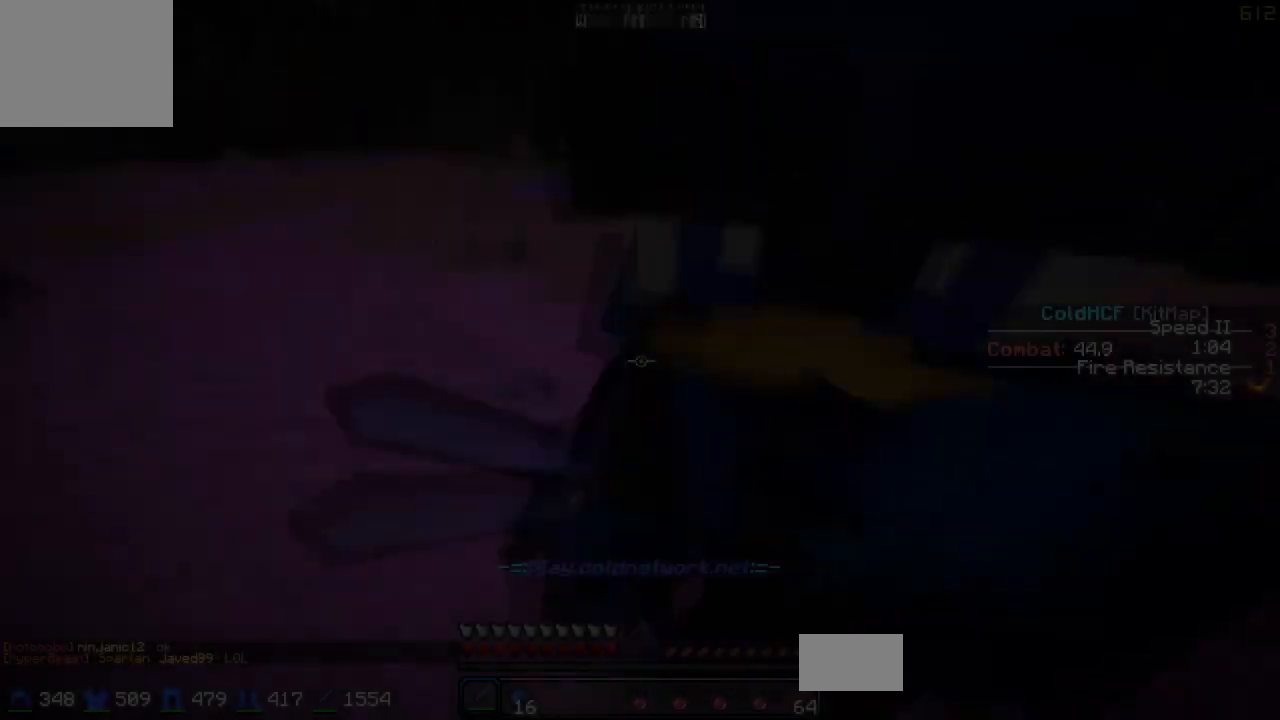
Gameplay with keyboard; each line is a JSON object with the keys held at the frame after it. "events" lists presses ("down") and releases ("up") of "a", "d", "s" and "w" between this image and that frame as [ms after this image, input, new state], when the widget could be followed in between. No other keys are recorded. Mouse input is not recorded.
{"keys": ["a", "d", "w"], "events": [[17, "w", "down"], [317, "w", "up"], [367, "w", "down"], [417, "d", "down"]]}
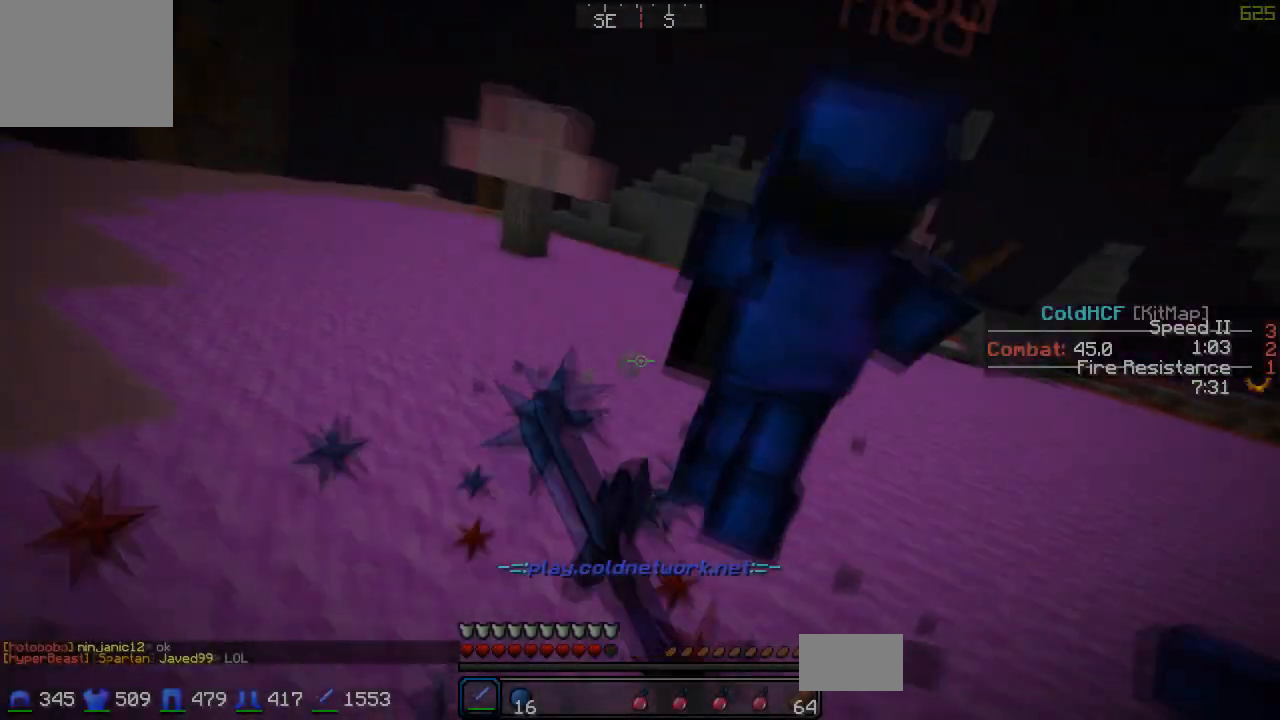
{"keys": ["d", "w"], "events": [[17, "a", "up"]]}
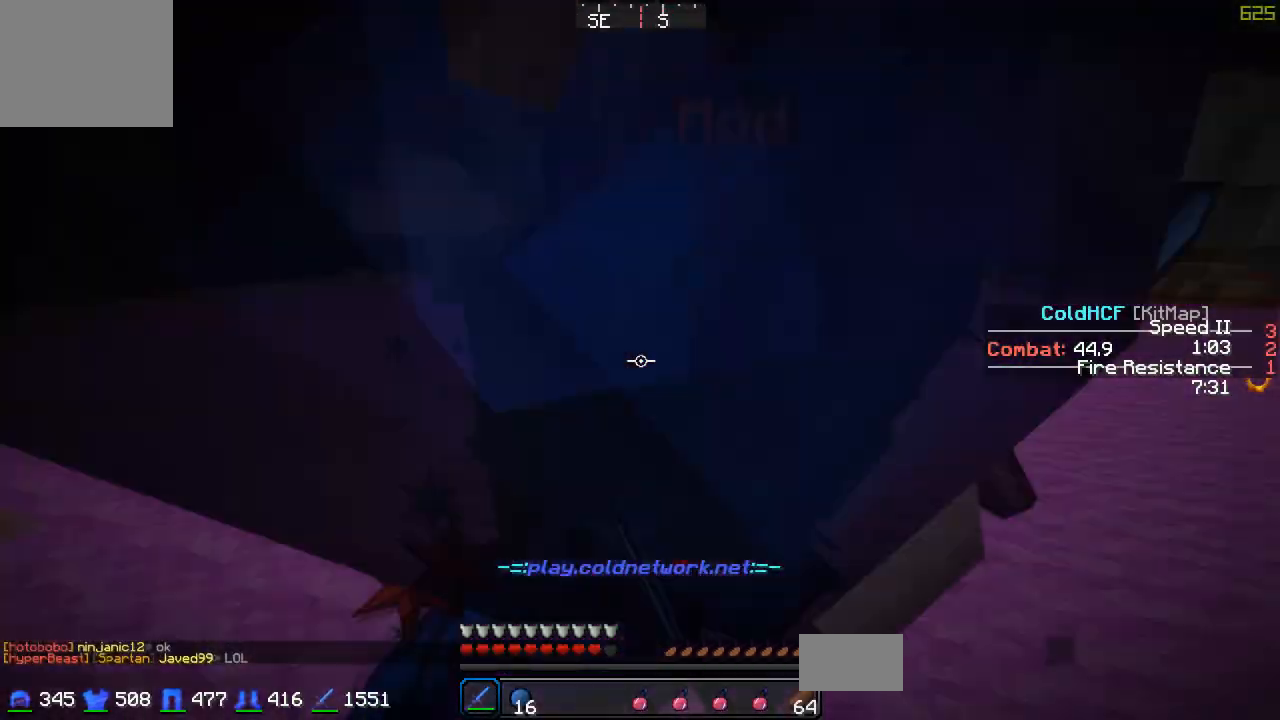
{"keys": ["d", "w"], "events": []}
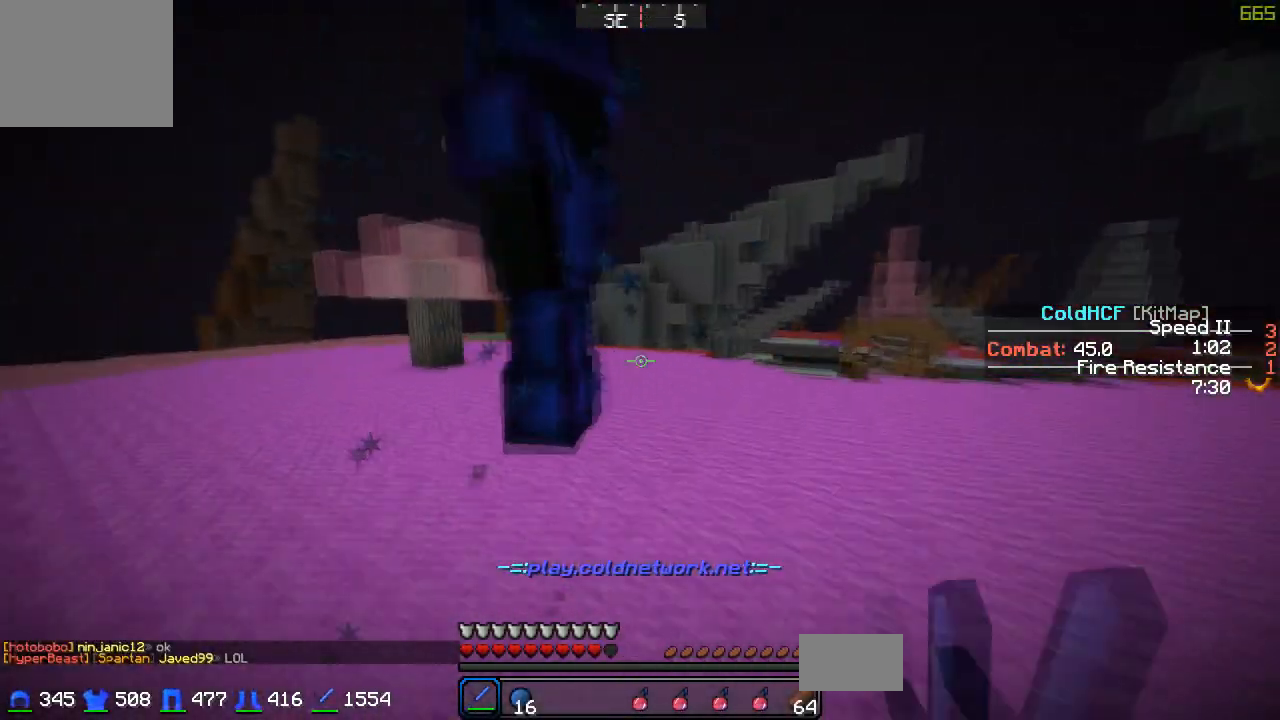
{"keys": ["d", "w"], "events": []}
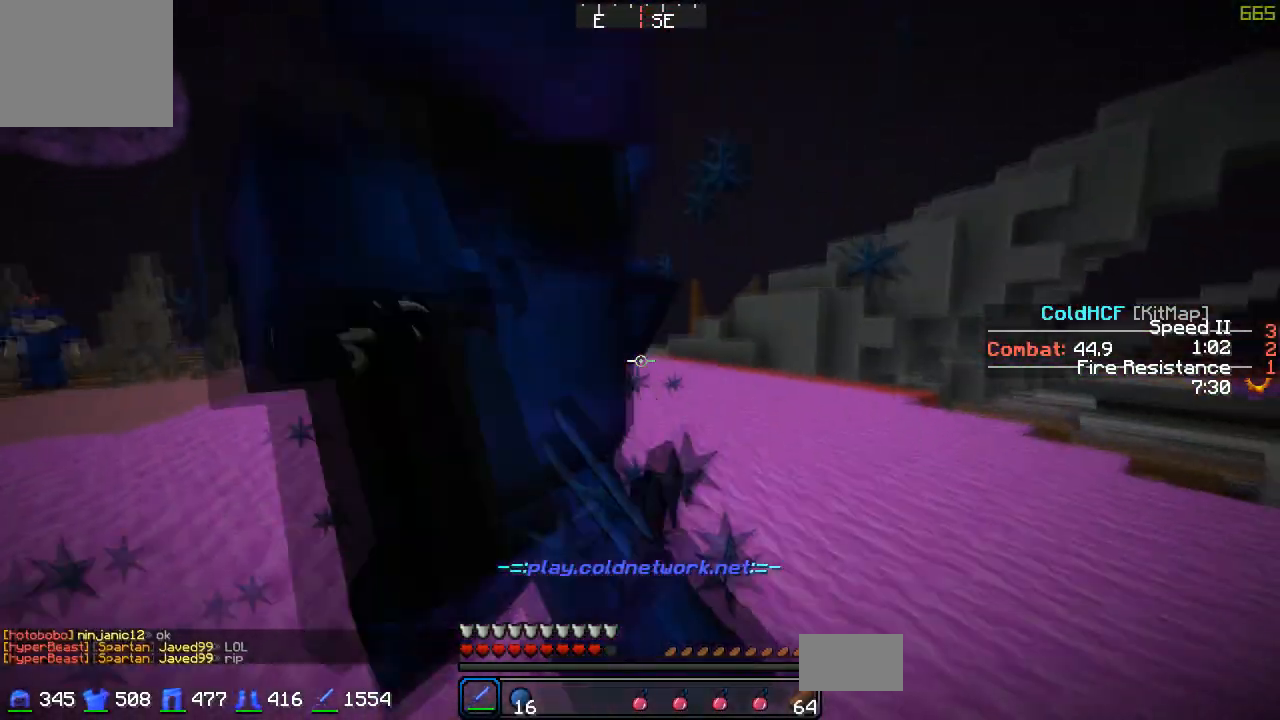
{"keys": ["a"], "events": [[417, "a", "down"], [467, "d", "up"], [467, "w", "up"]]}
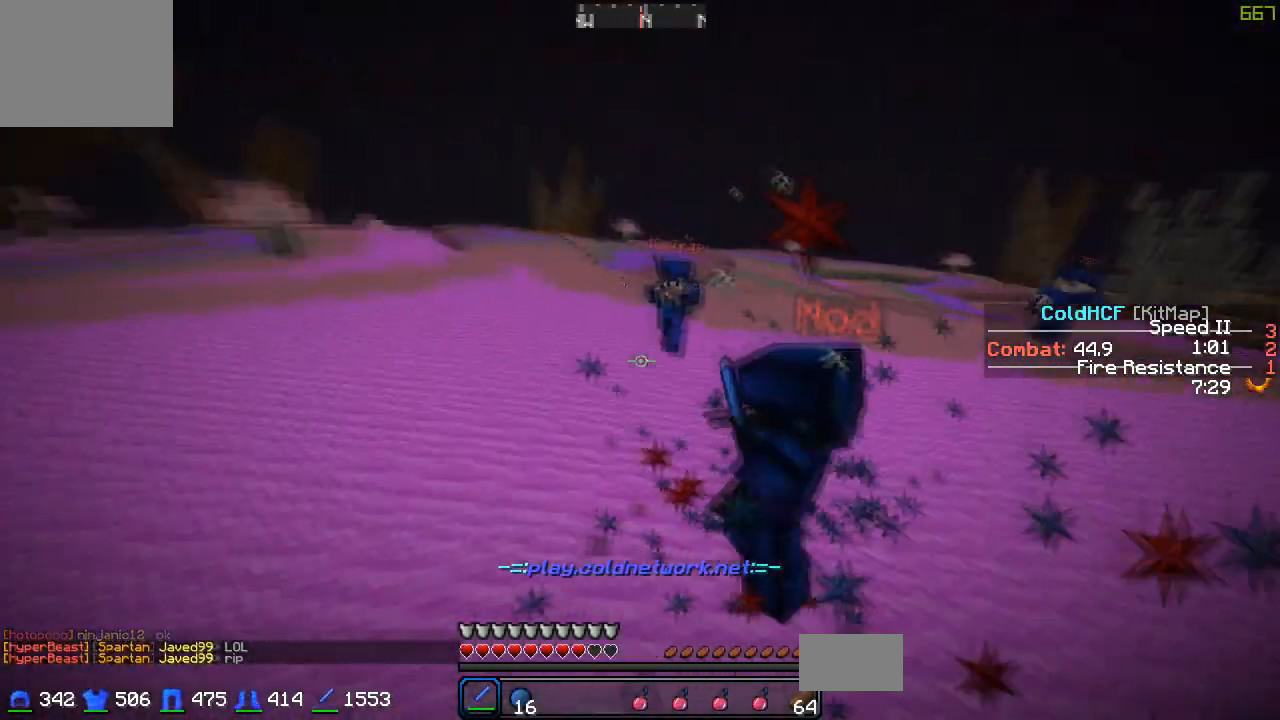
{"keys": ["w"], "events": [[117, "w", "down"], [267, "a", "up"]]}
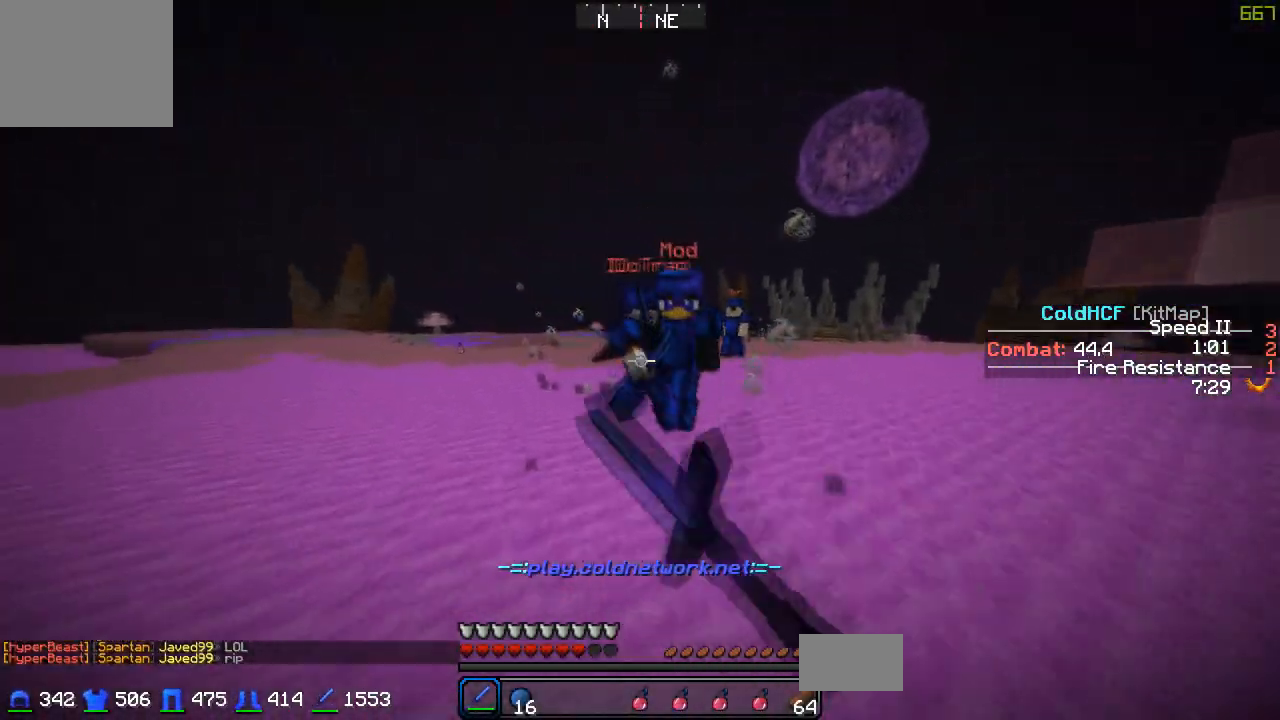
{"keys": ["a", "w"], "events": [[217, "a", "down"]]}
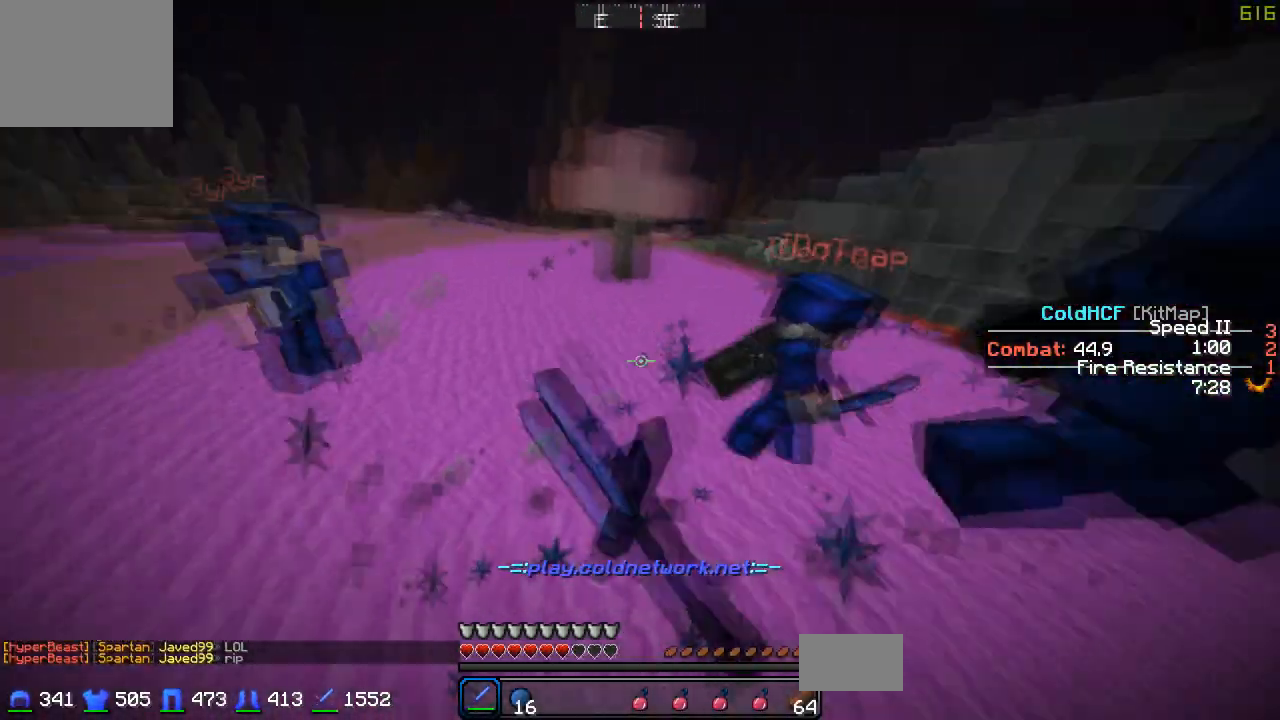
{"keys": ["d", "w"], "events": [[17, "a", "up"], [17, "d", "down"], [267, "d", "up"], [467, "d", "down"]]}
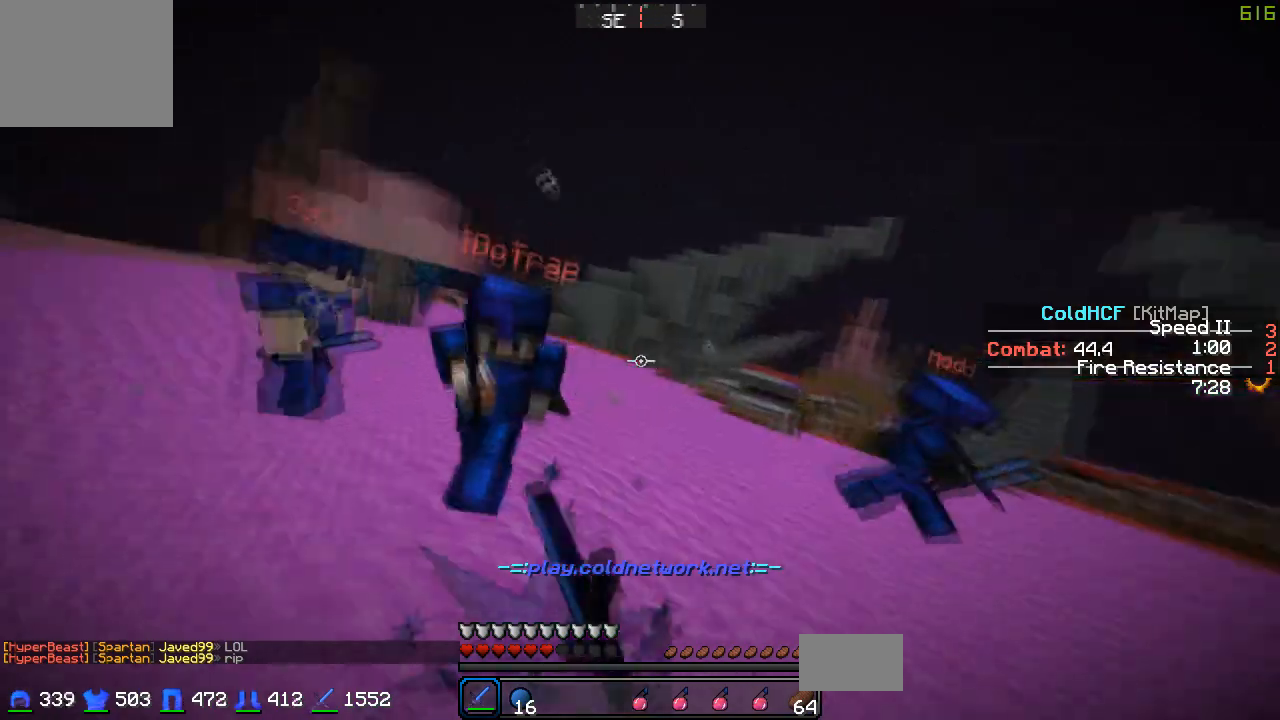
{"keys": ["a", "w"], "events": [[17, "d", "up"], [117, "a", "down"]]}
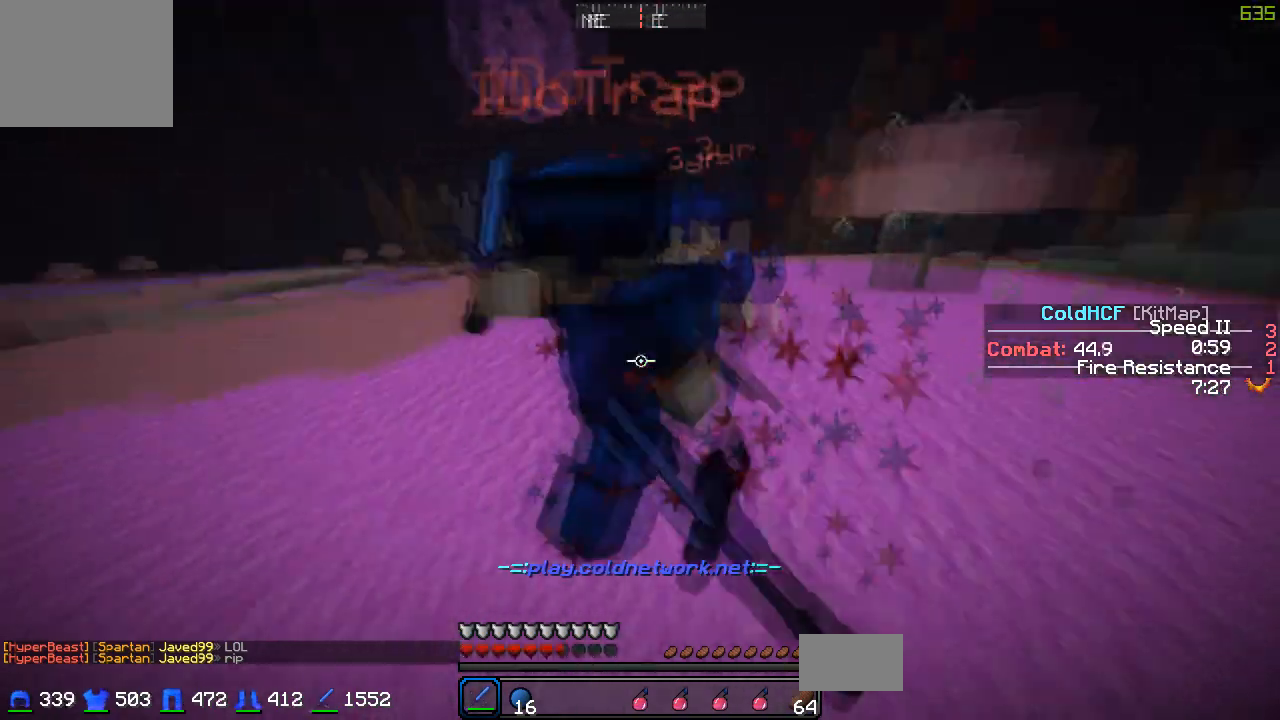
{"keys": ["w"], "events": [[467, "a", "up"]]}
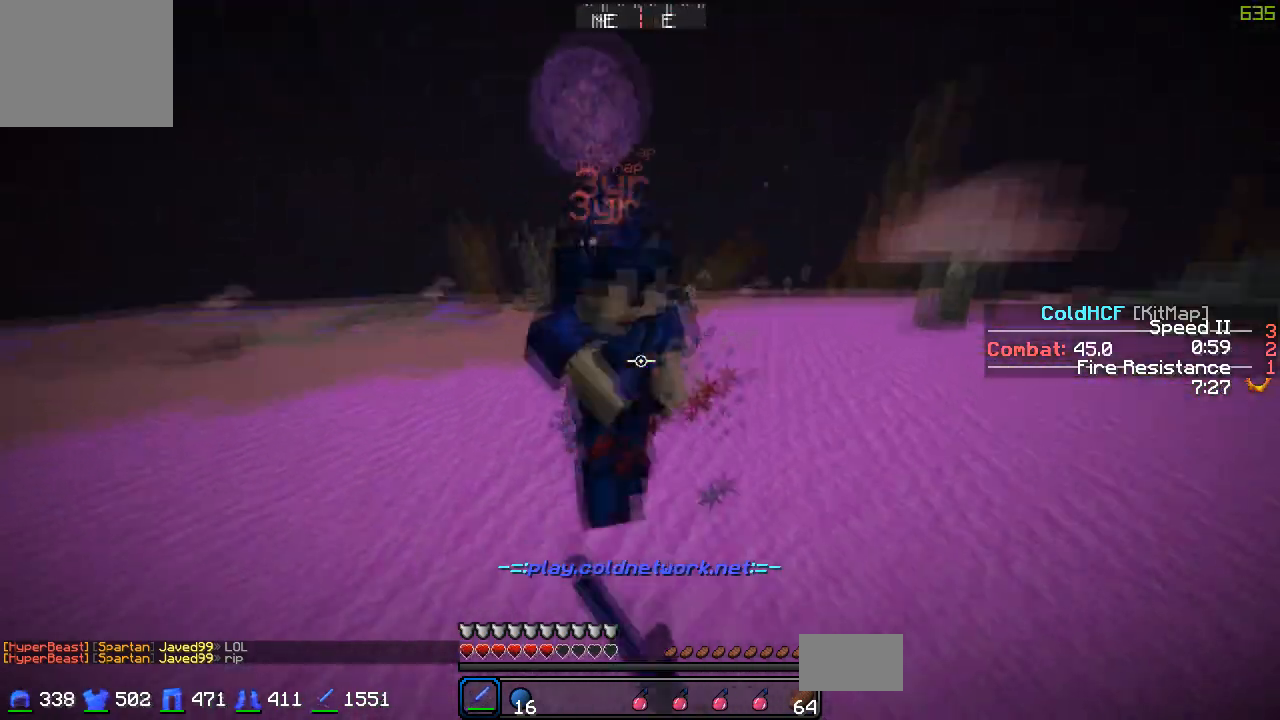
{"keys": ["a", "d", "w"], "events": [[117, "a", "down"], [467, "d", "down"]]}
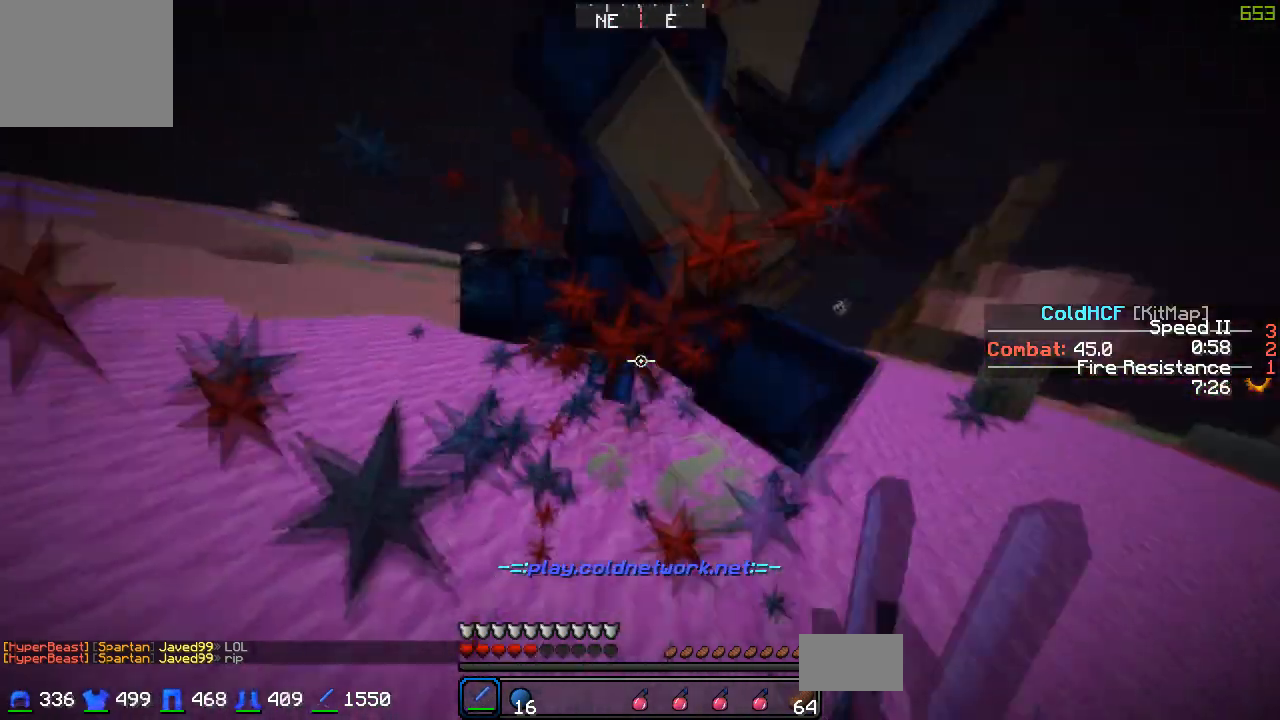
{"keys": ["a", "w"], "events": [[67, "d", "up"]]}
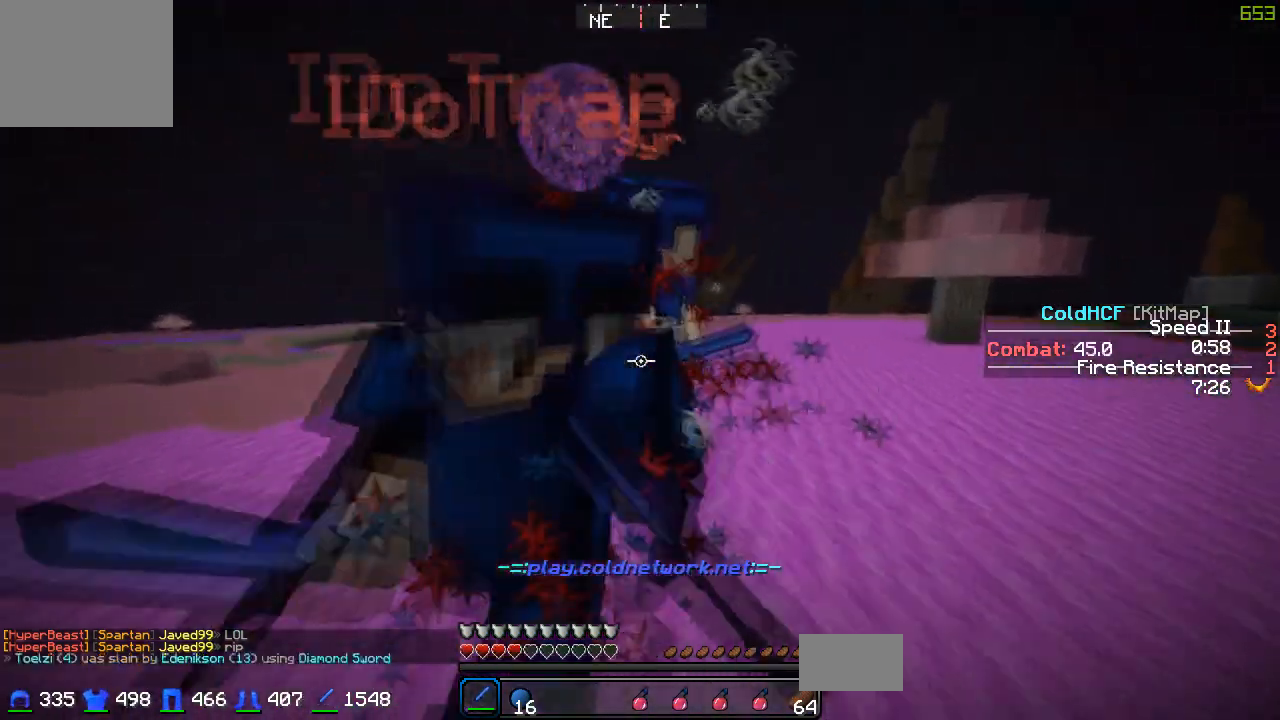
{"keys": ["w"], "events": [[467, "a", "up"]]}
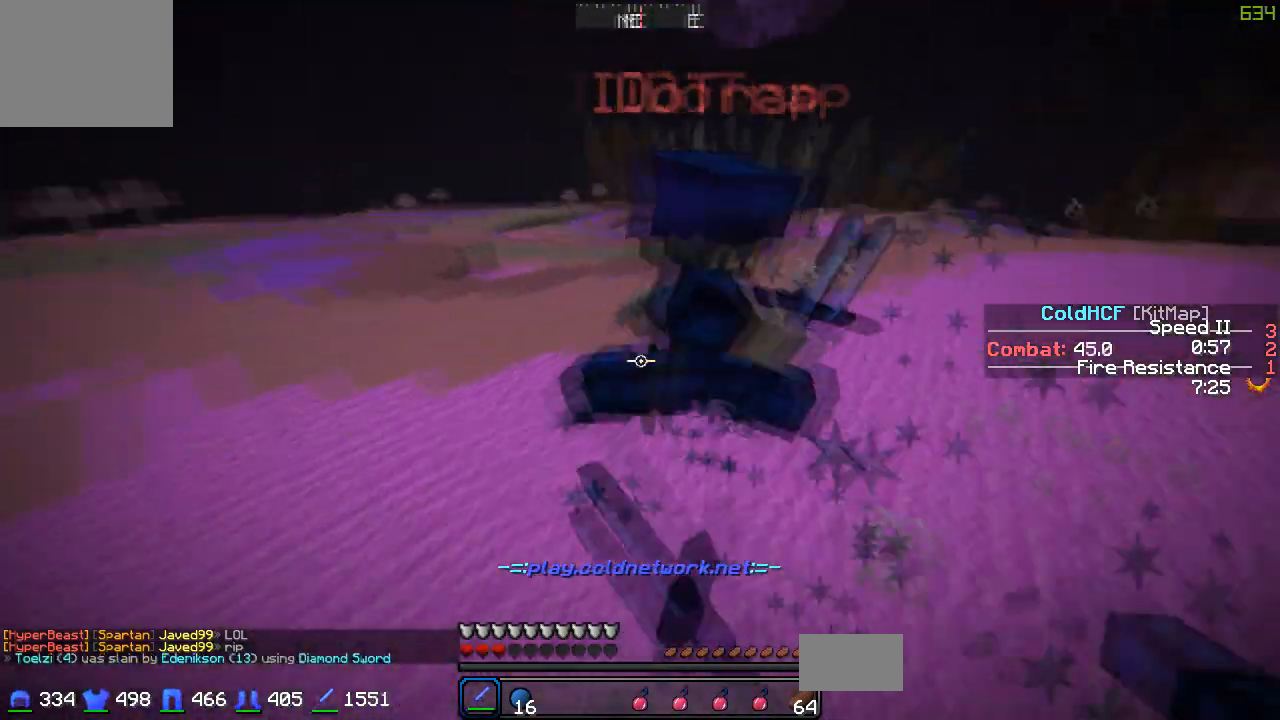
{"keys": ["w"], "events": []}
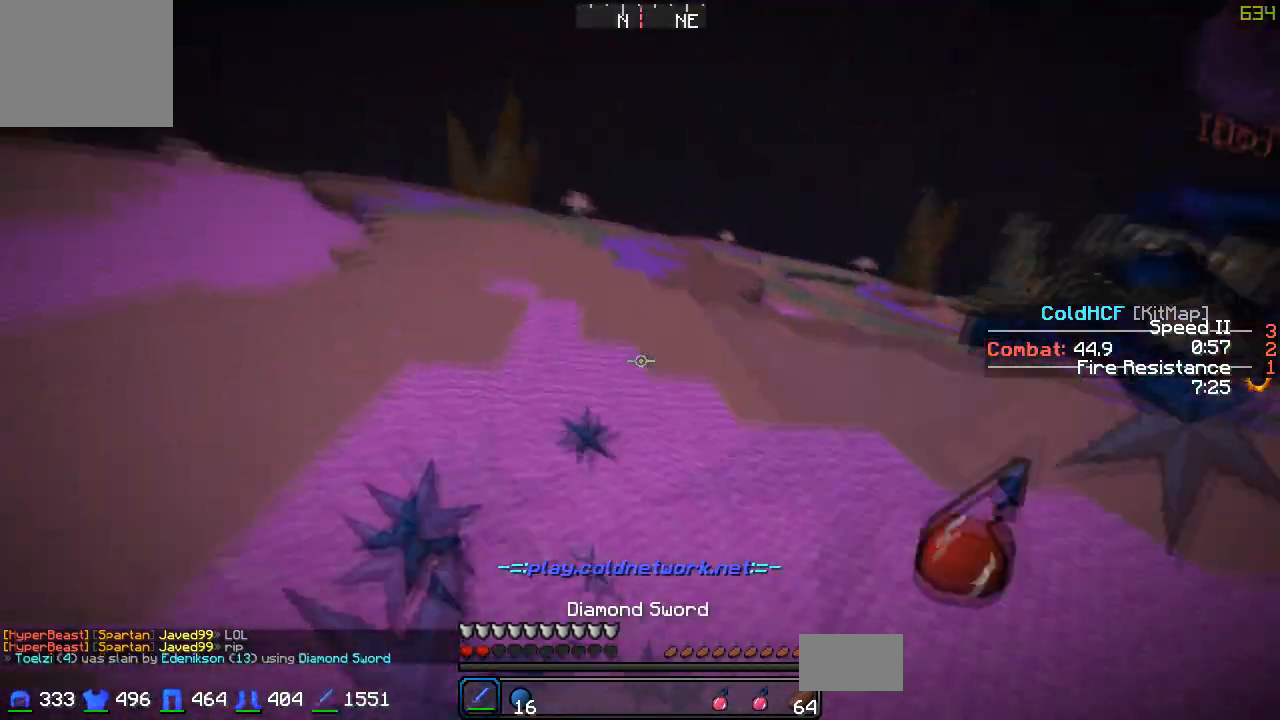
{"keys": []}
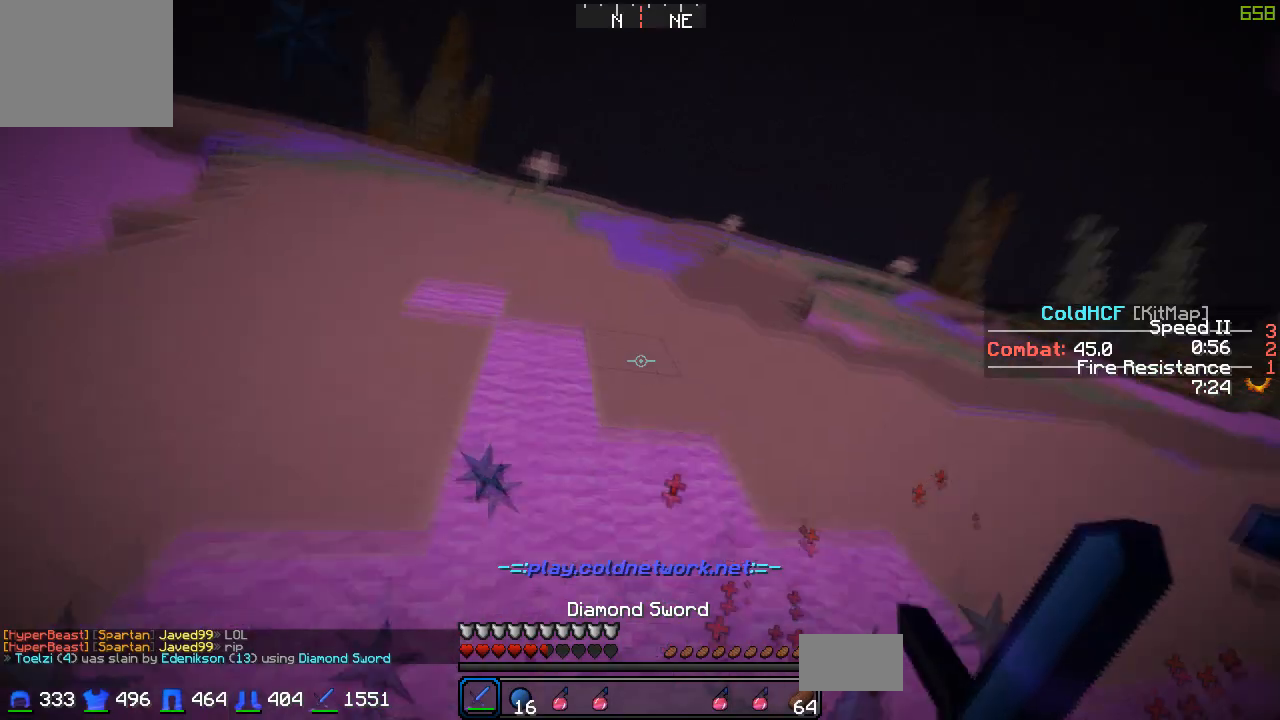
{"keys": ["w"], "events": [[117, "w", "down"], [167, "a", "down"], [367, "a", "up"]]}